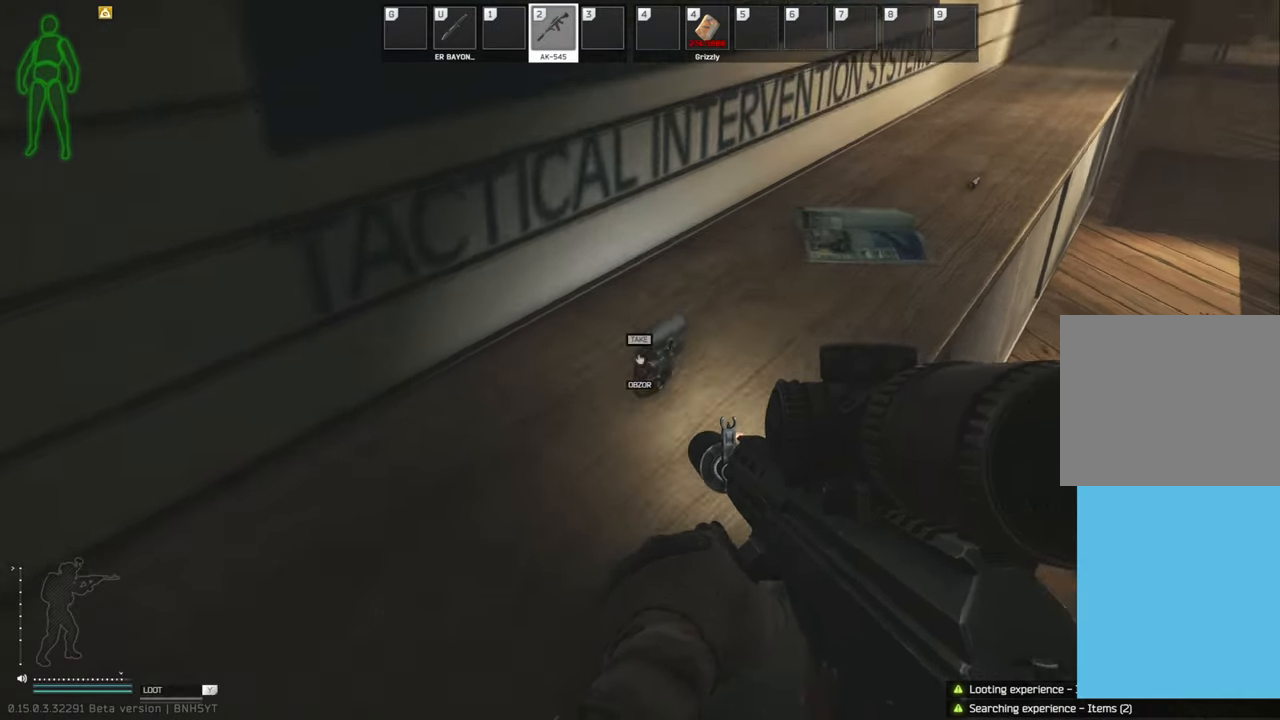
Gameplay with keyboard; each line is a JSON object with the keys held at the frame after it. "events" lists presses ("down") and releases ("up") of "a", "c", "ctrl", "d", "e", "q", "s", "shift", "space" and "w" between this image and that frame as [ms after this image, input, new state], when the widget could be followed in between. No other keys are recorded. Mouse input is not recorded. Not read: tab.
{"keys": ["d", "w"], "events": [[125, "d", "down"], [188, "w", "down"]]}
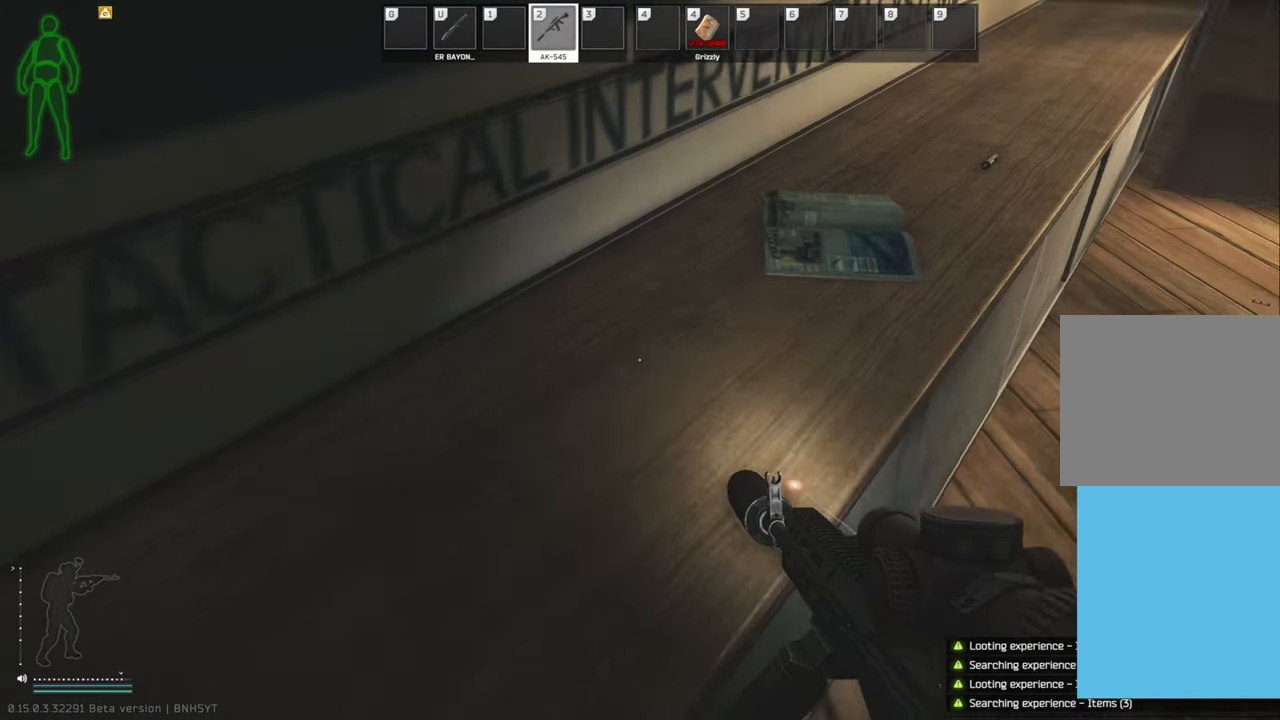
{"keys": [], "events": [[167, "d", "up"], [167, "w", "up"]]}
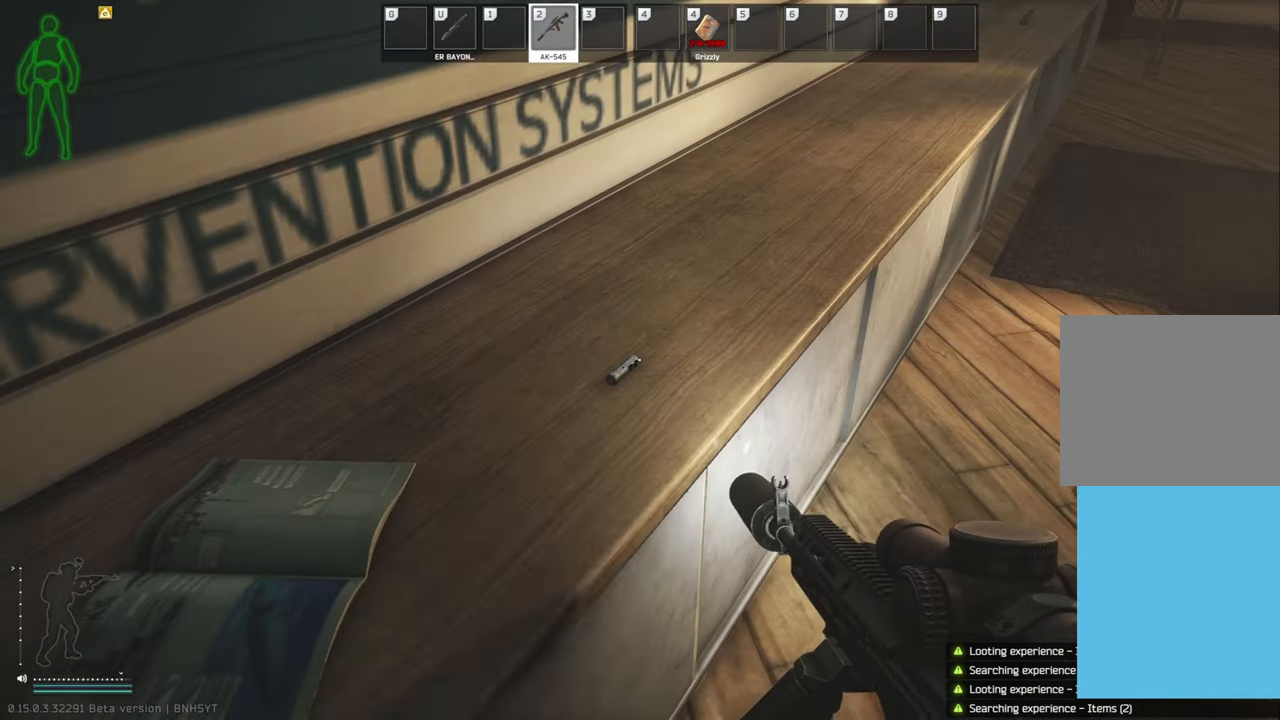
{"keys": [], "events": []}
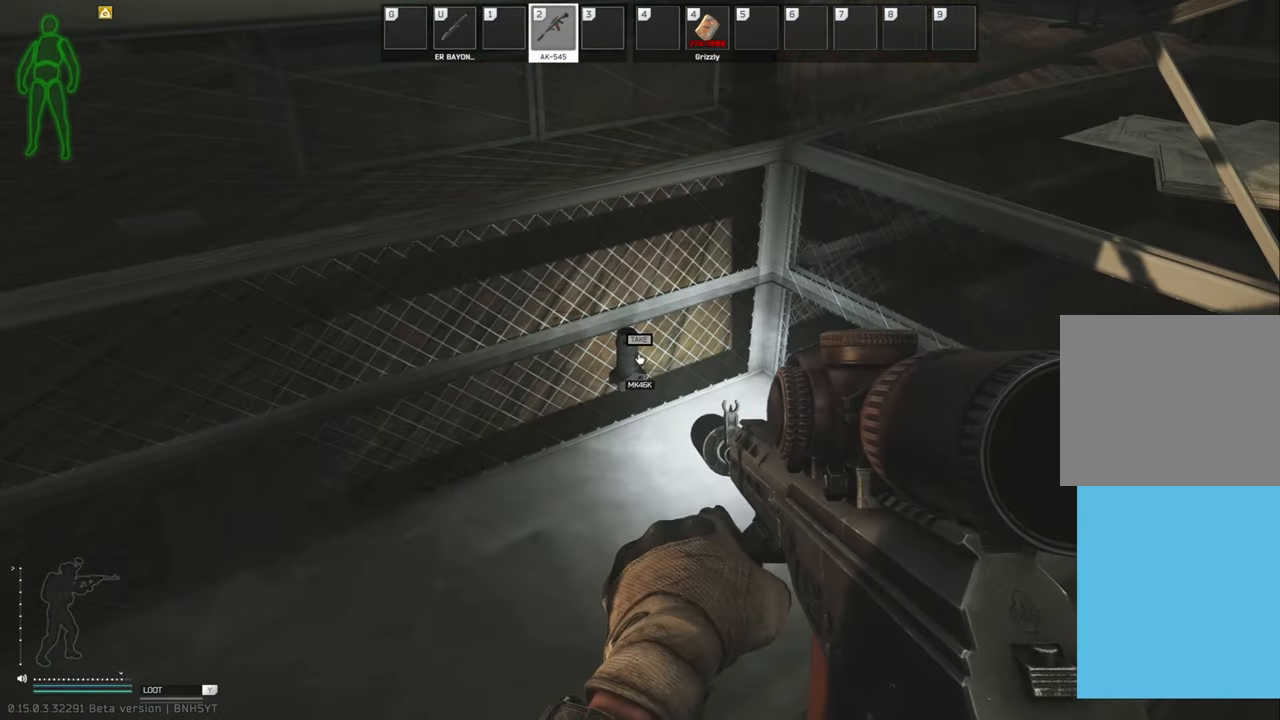
{"keys": [], "events": []}
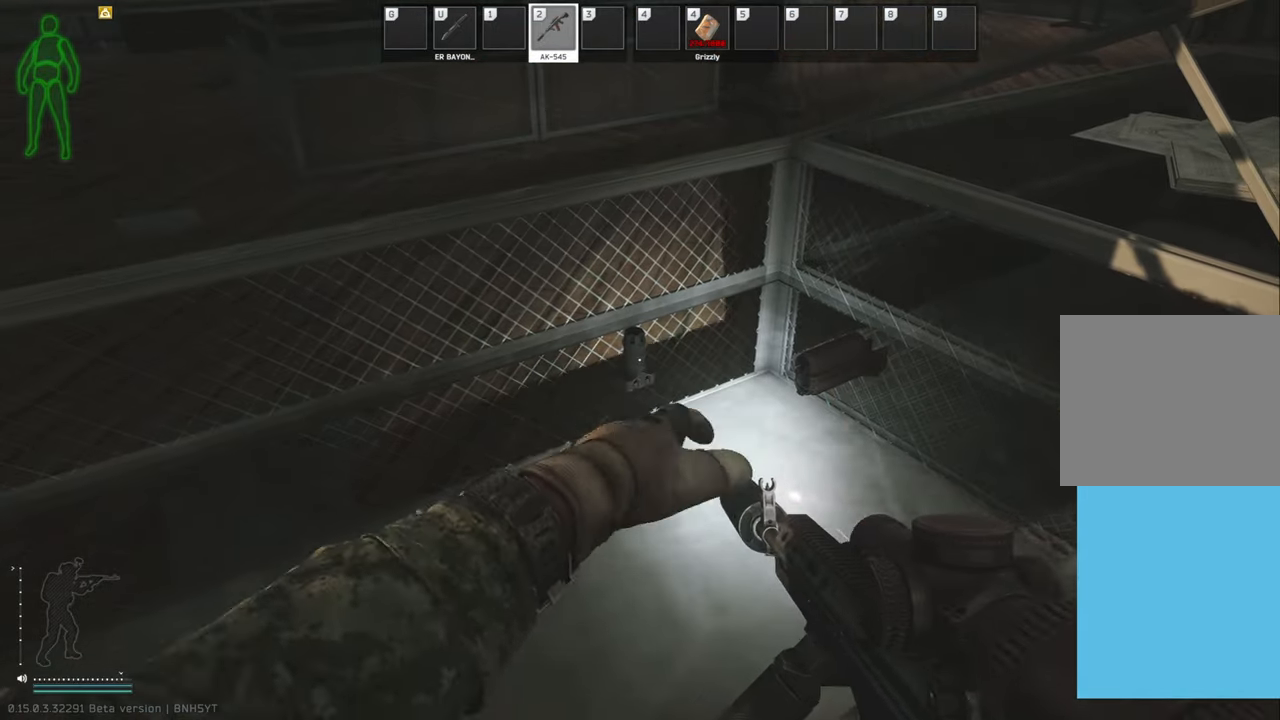
{"keys": [], "events": []}
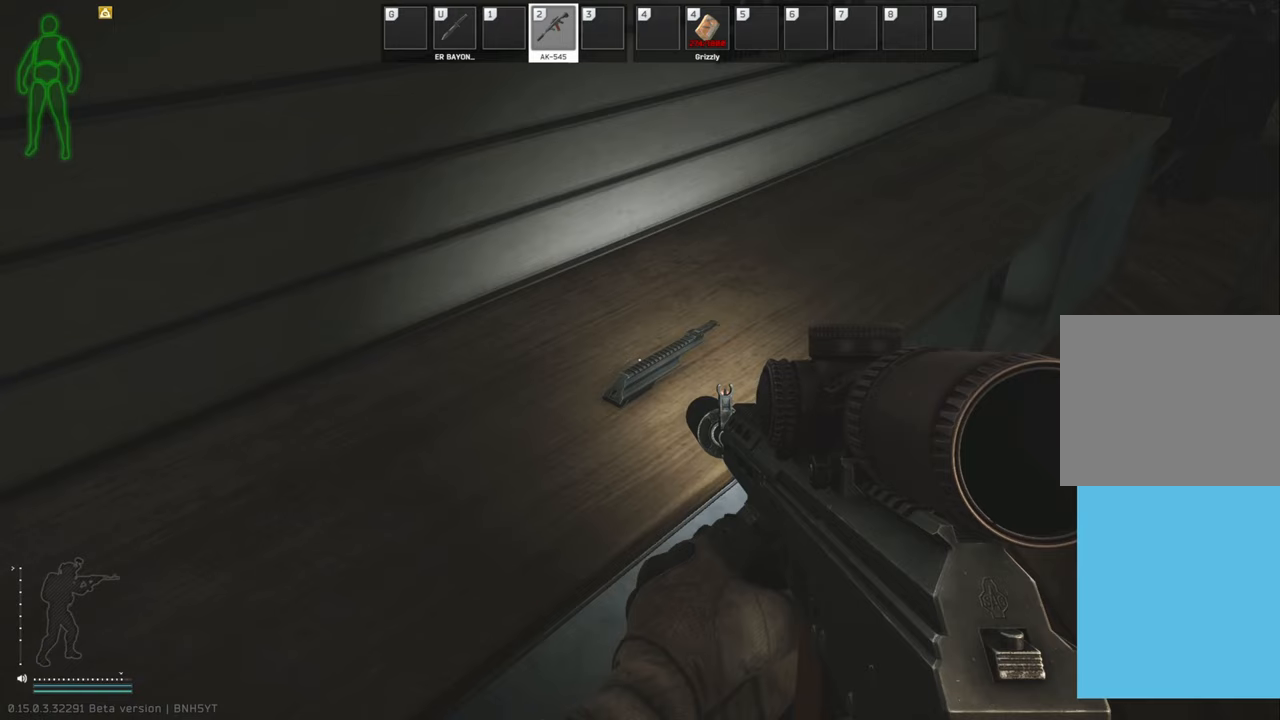
{"keys": [], "events": []}
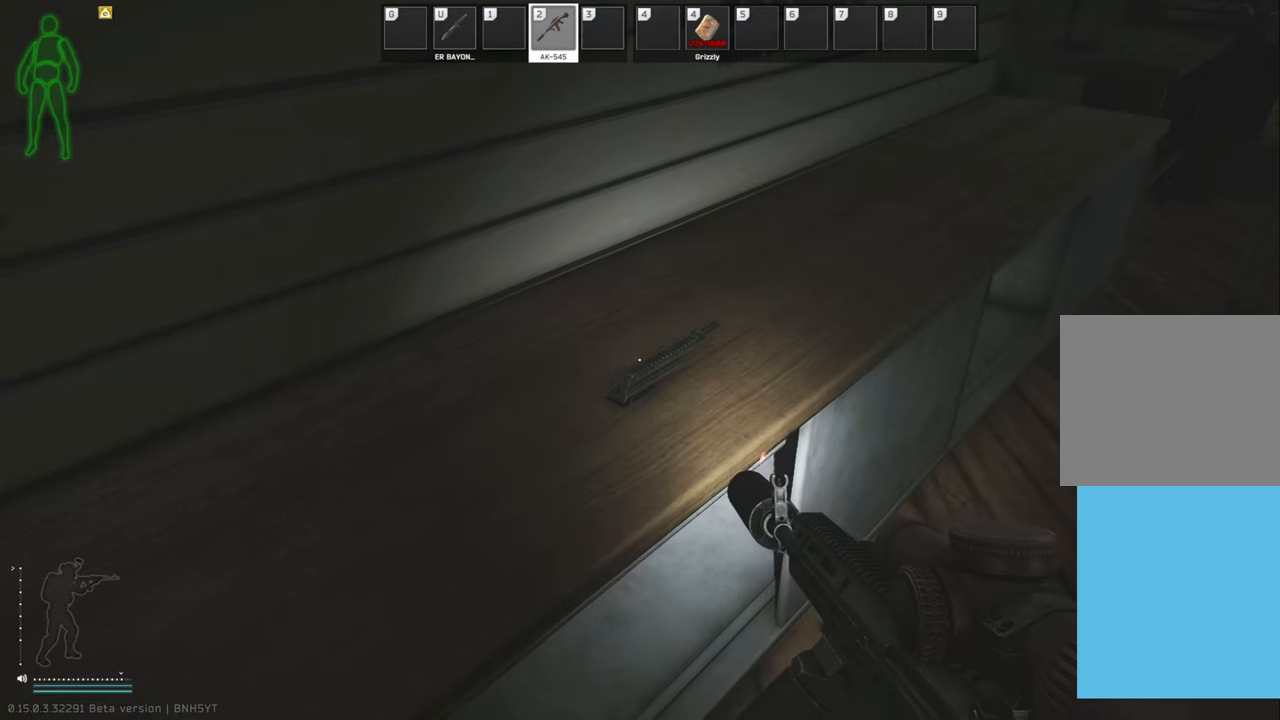
{"keys": [], "events": []}
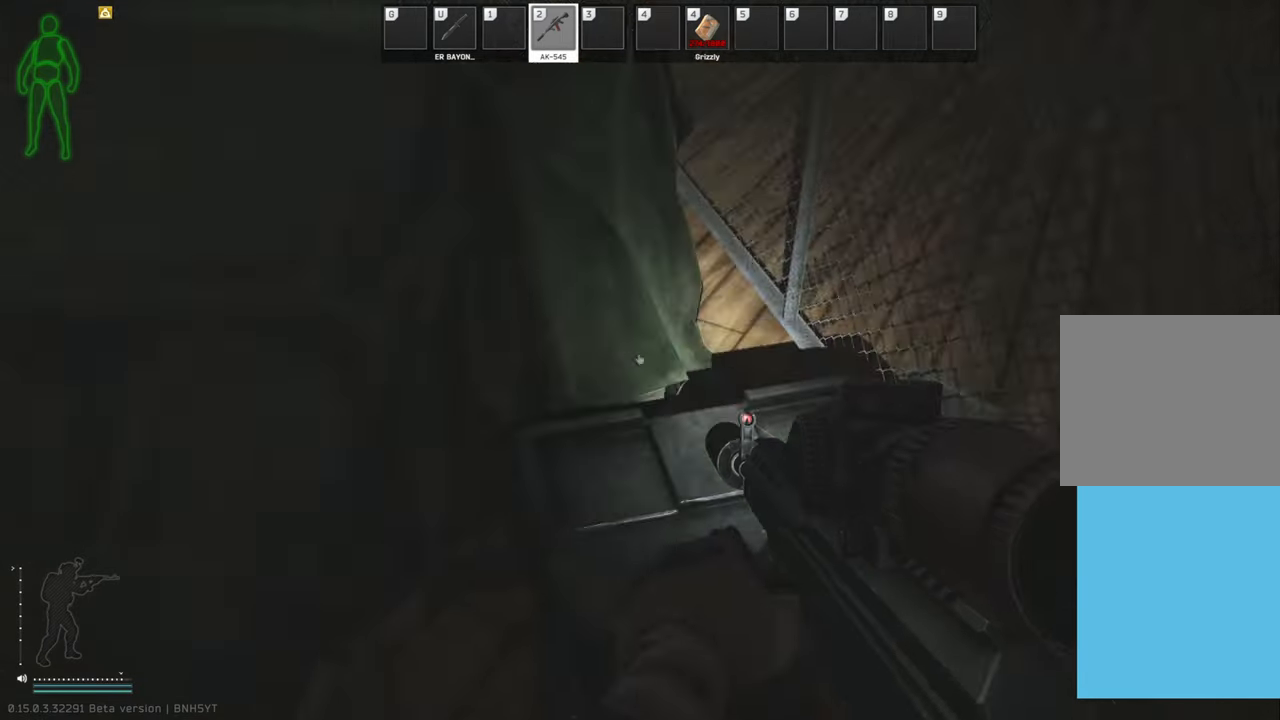
{"keys": [], "events": [[146, "a", "down"], [354, "w", "down"], [479, "a", "up"], [500, "w", "up"]]}
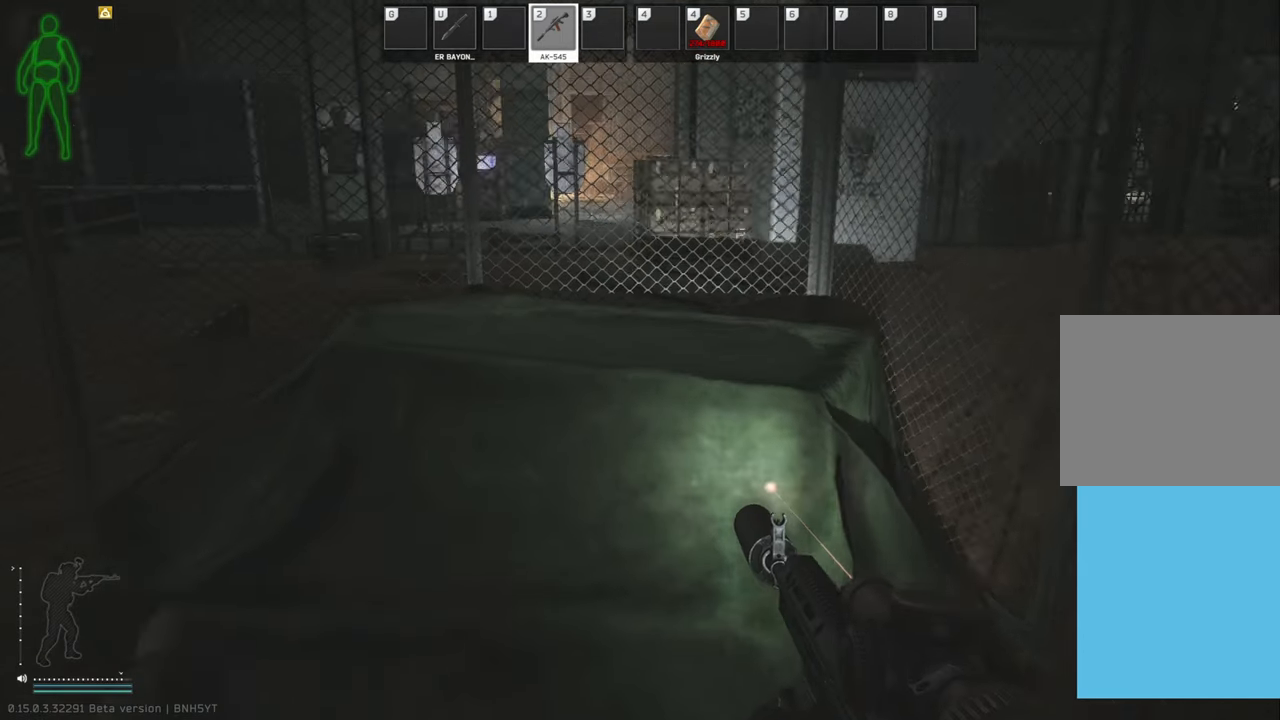
{"keys": [], "events": []}
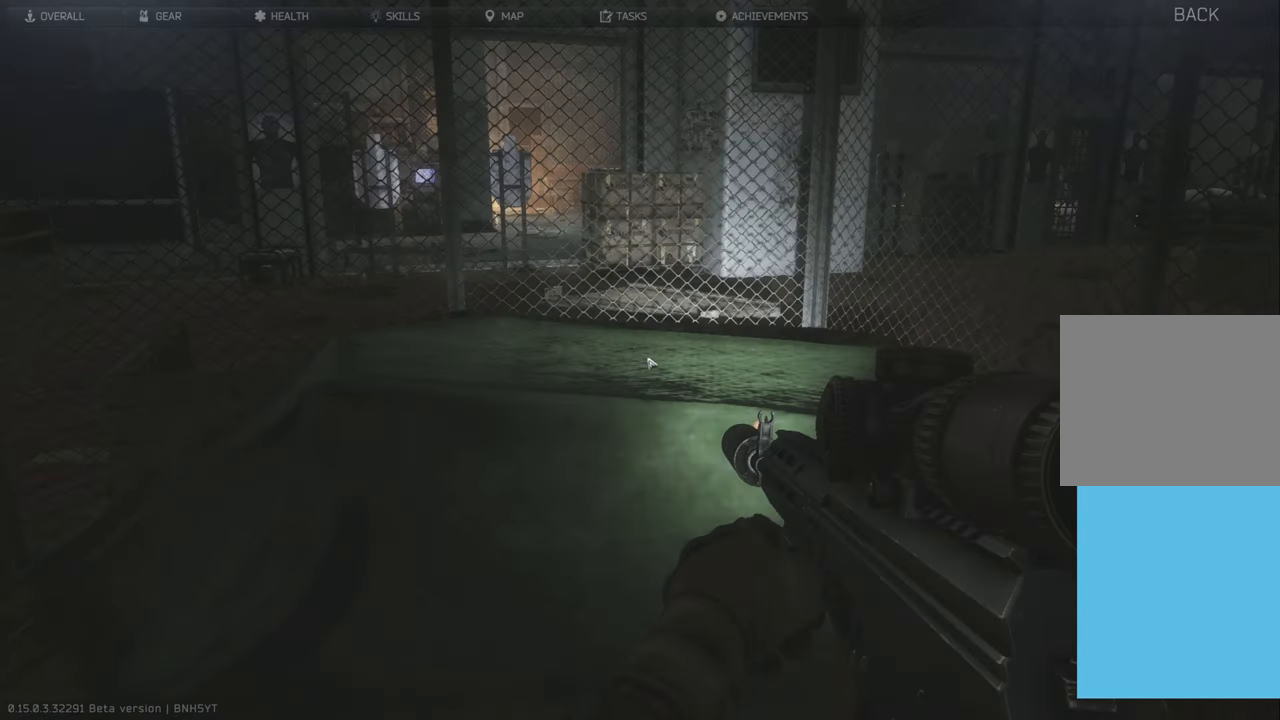
{"keys": [], "events": []}
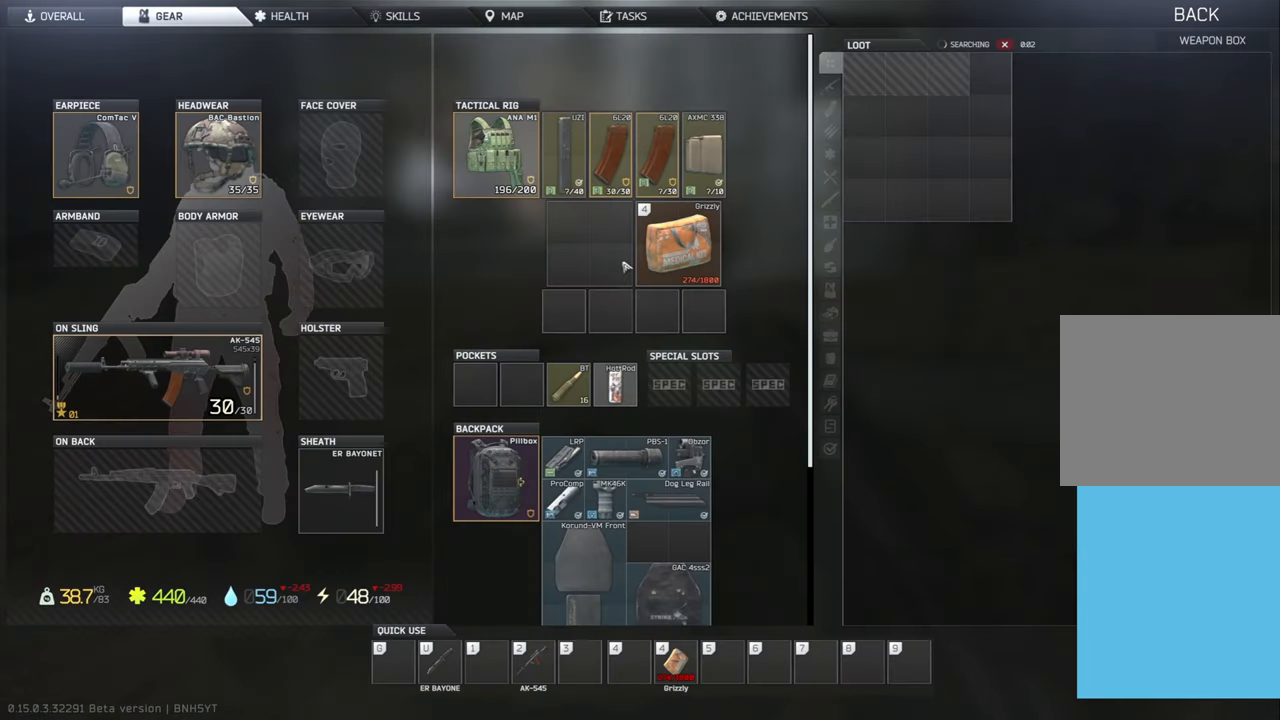
{"keys": [], "events": []}
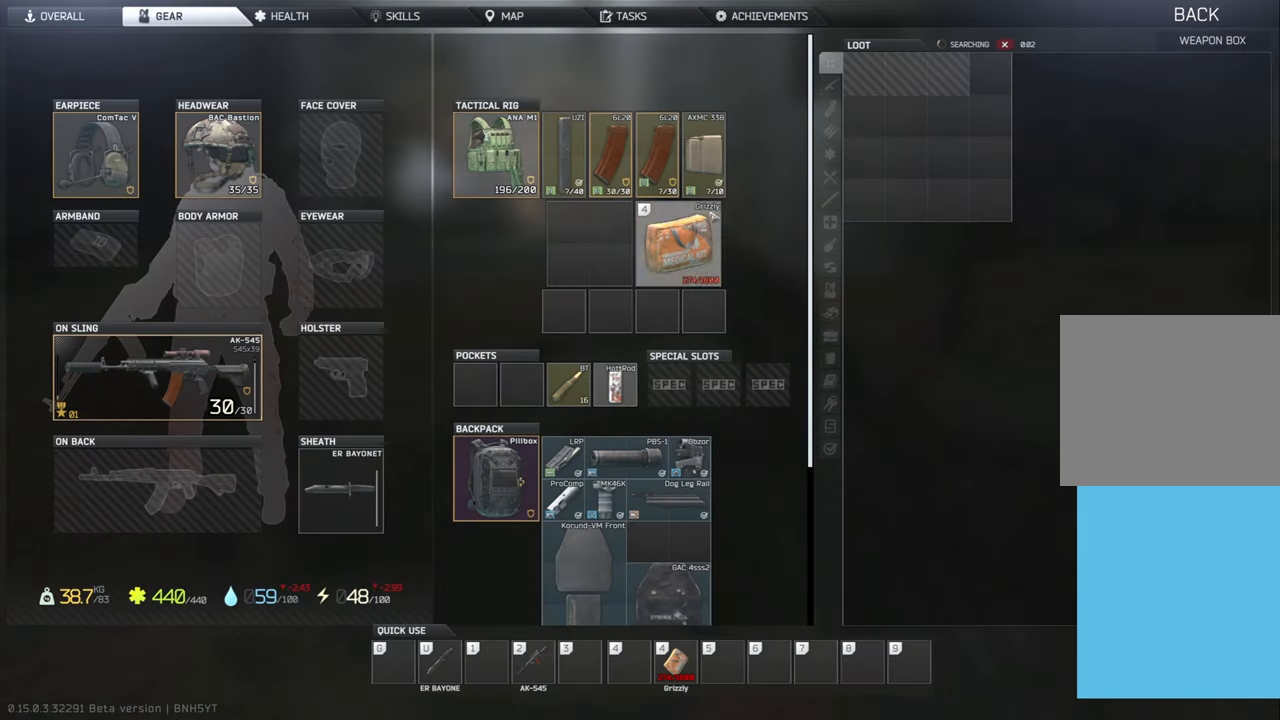
{"keys": [], "events": []}
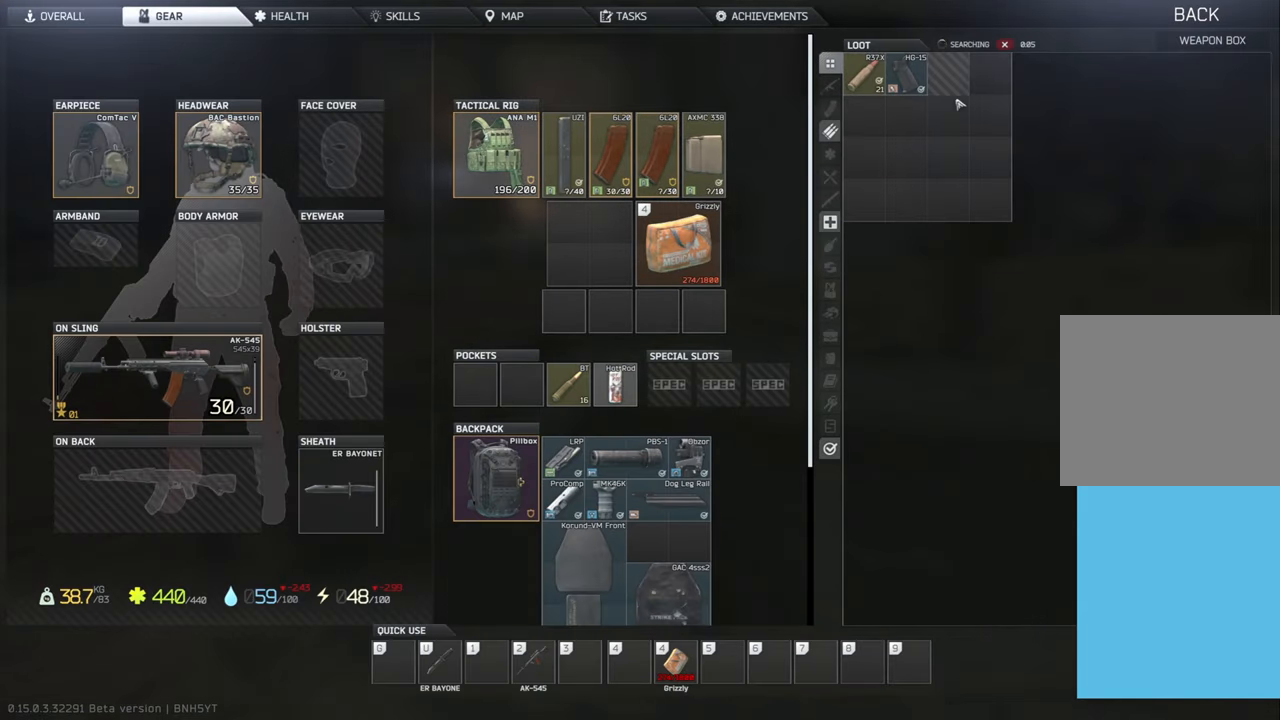
{"keys": ["ctrl"], "events": [[42, "ctrl", "down"]]}
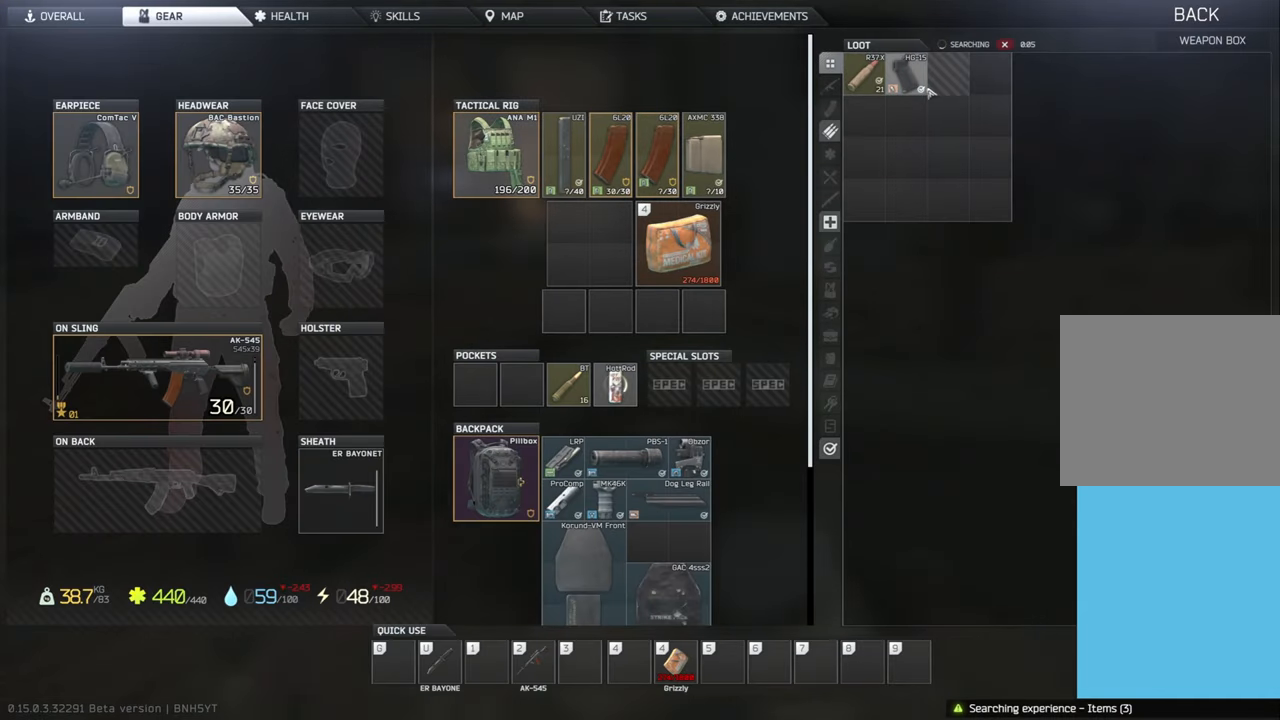
{"keys": ["ctrl"], "events": []}
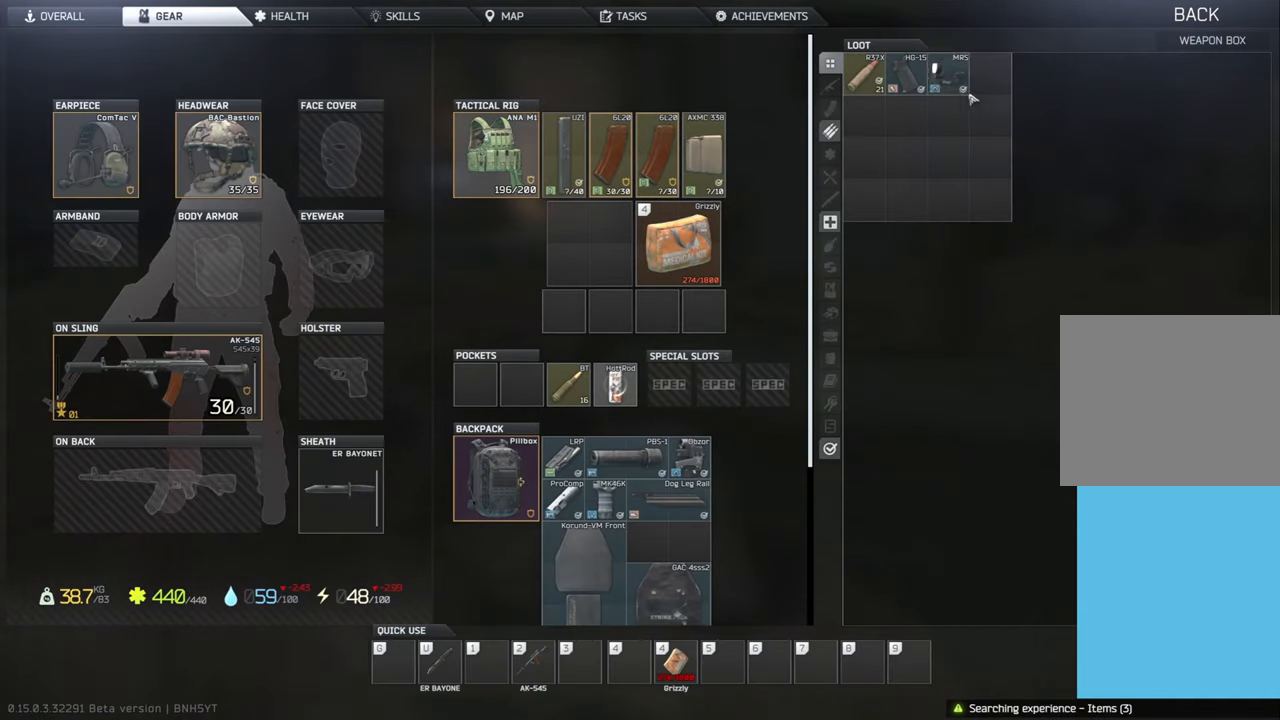
{"keys": [], "events": [[354, "ctrl", "up"]]}
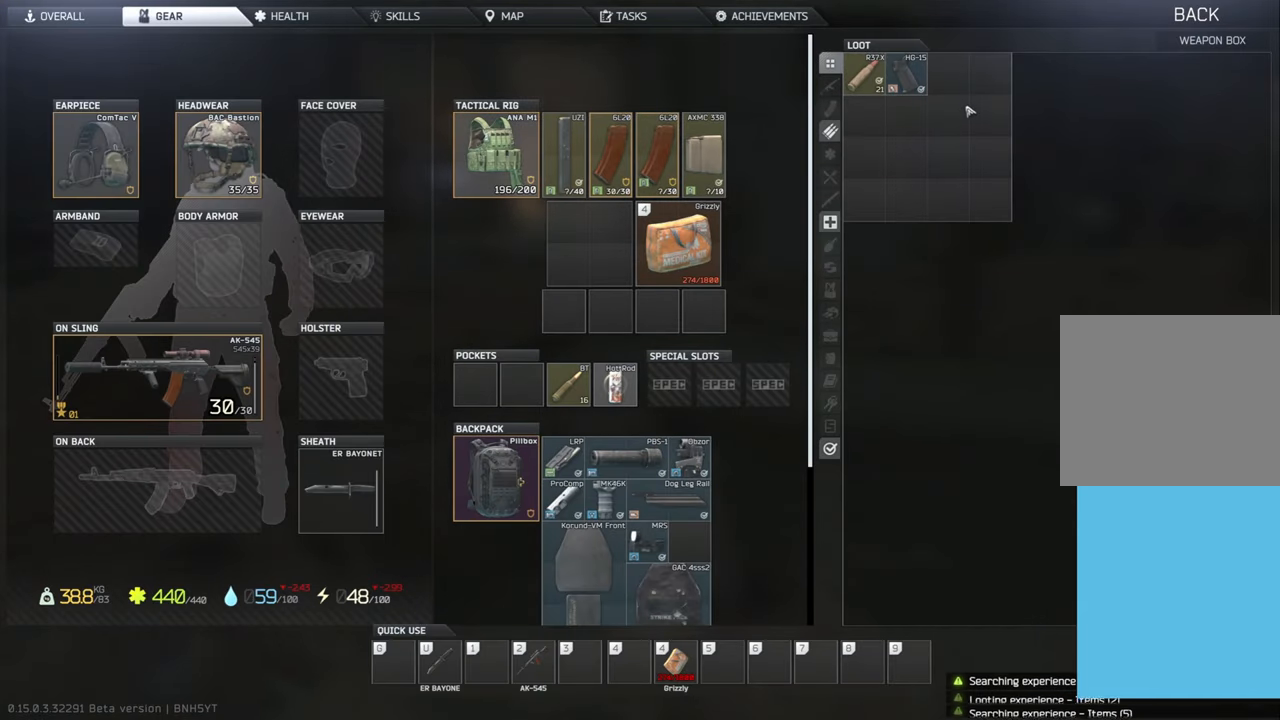
{"keys": [], "events": []}
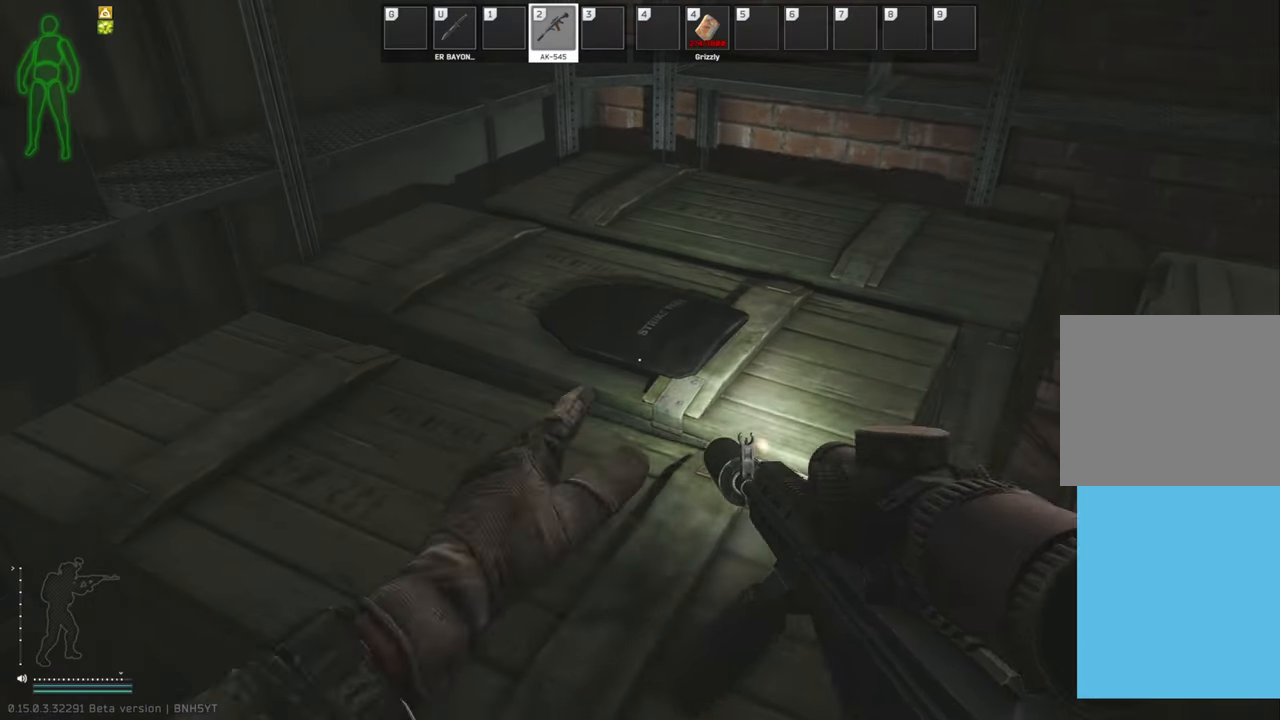
{"keys": [], "events": []}
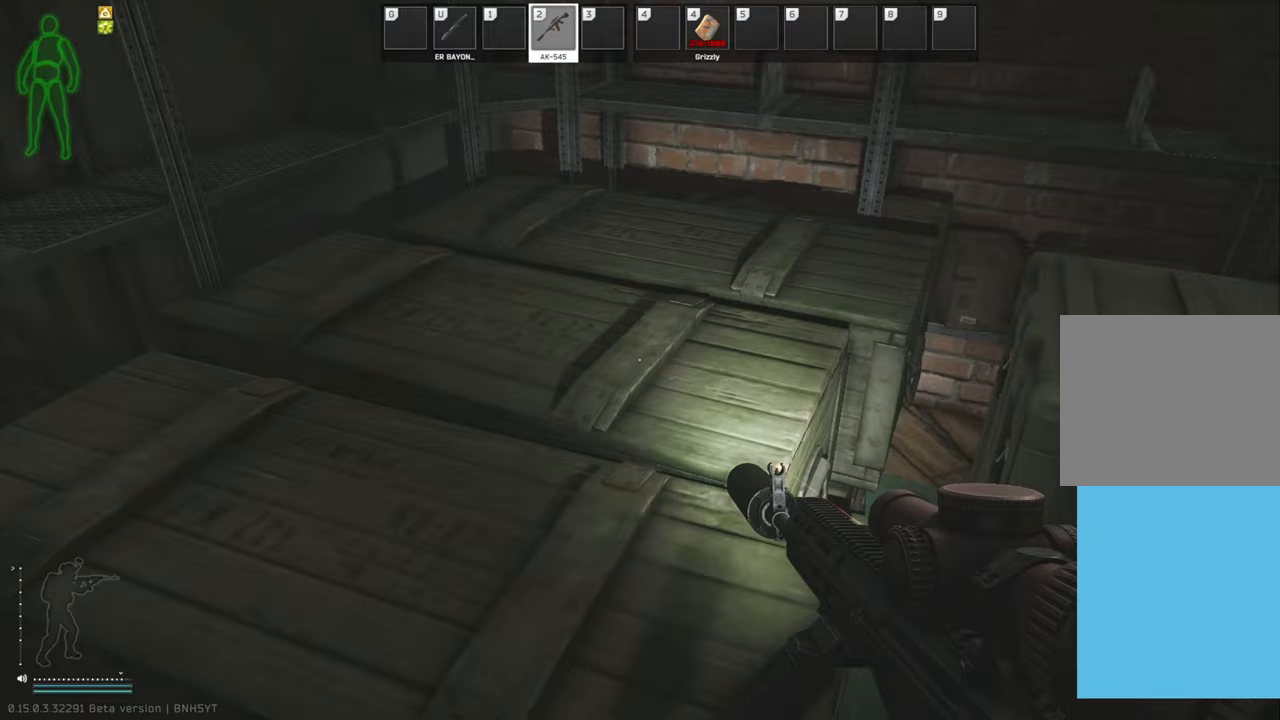
{"keys": [], "events": [[208, "d", "down"], [208, "w", "down"], [354, "d", "up"], [417, "w", "up"]]}